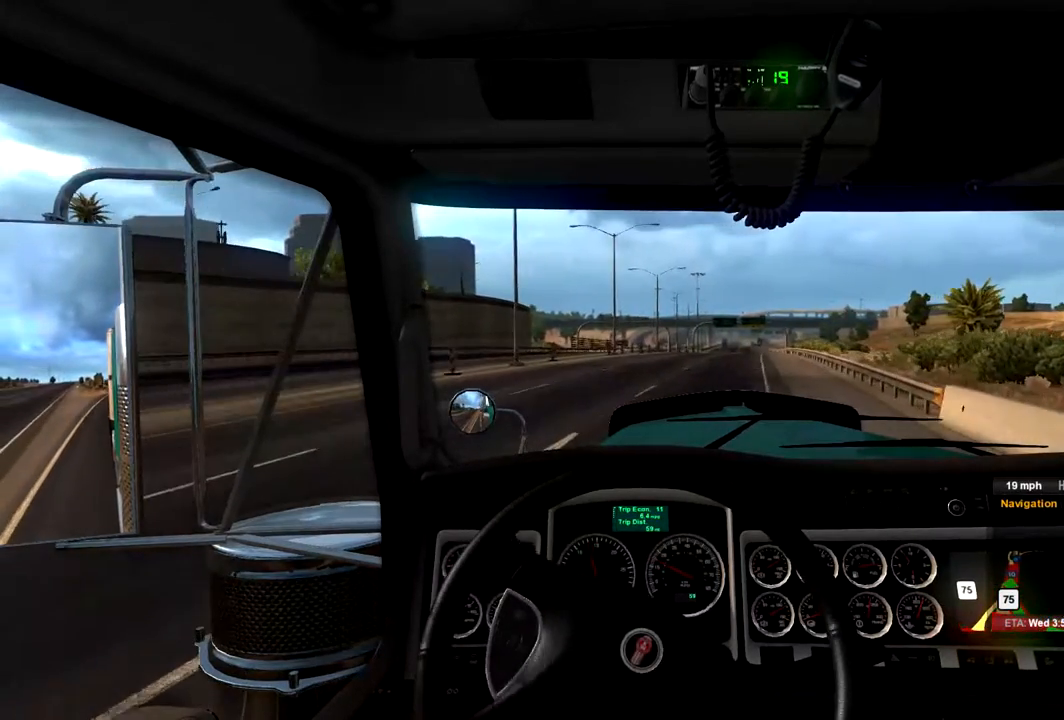
Gameplay with a controller (Xbox layout); each line is a JSON object with the inputs held at the frame after it. "events" lists button and stick changes between this image and that frame as [ms after this image, input, new state], when the widget could be followed in between.
{"buttons": ["R2"], "left_stick": "center", "right_stick": "center", "events": [[133, "left_stick", "center"]]}
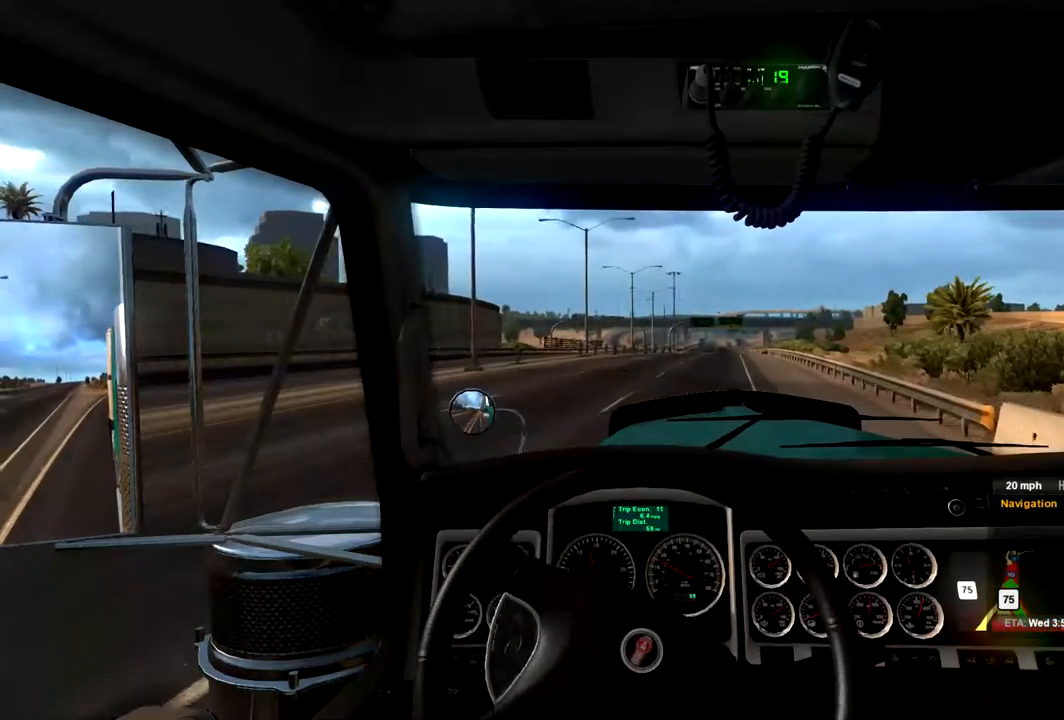
{"buttons": ["R2"], "left_stick": "center", "right_stick": "center", "events": []}
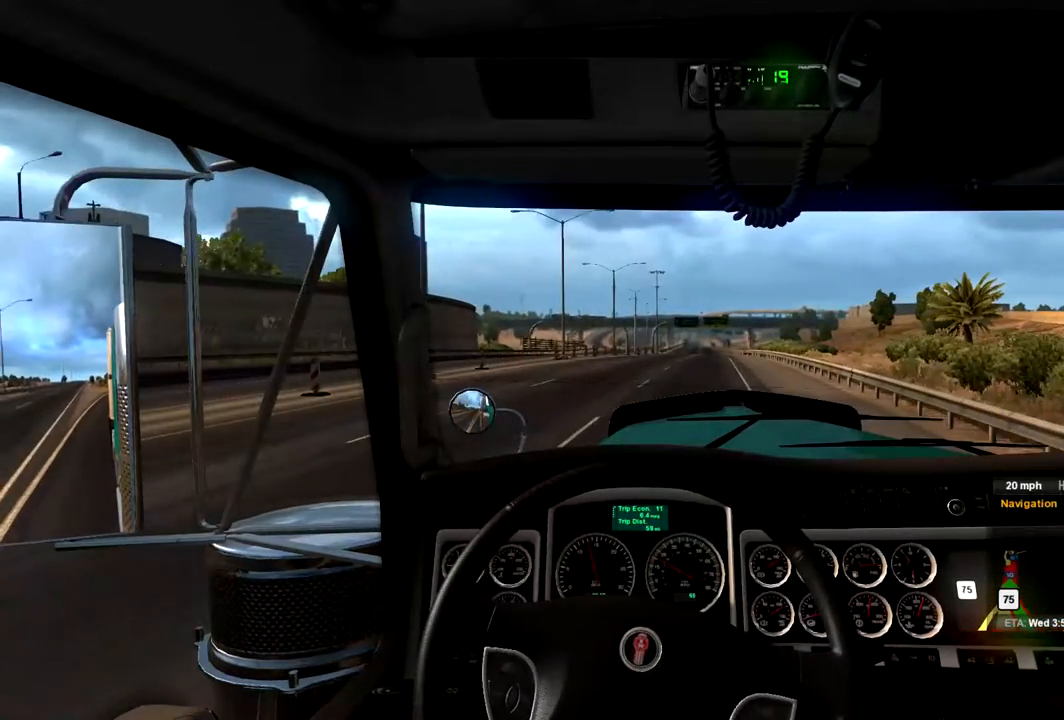
{"buttons": ["R2"], "left_stick": "center", "right_stick": "center", "events": [[167, "left_stick", "right"], [467, "left_stick", "center"]]}
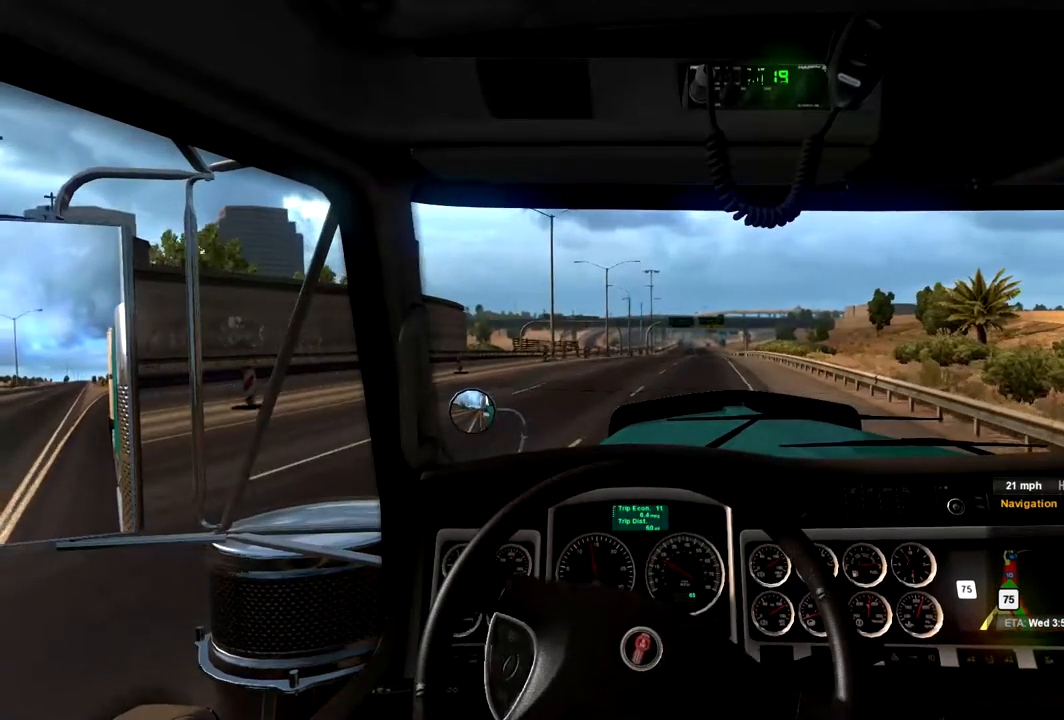
{"buttons": ["R2"], "left_stick": "center", "right_stick": "center", "events": []}
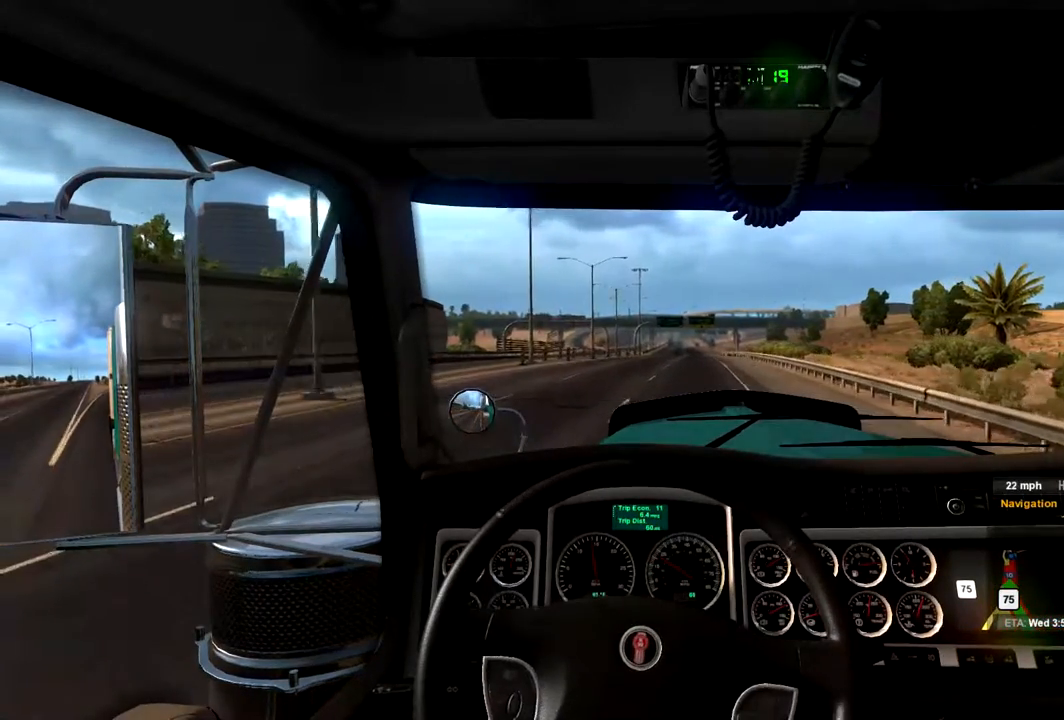
{"buttons": ["R2"], "left_stick": "center", "right_stick": "center", "events": []}
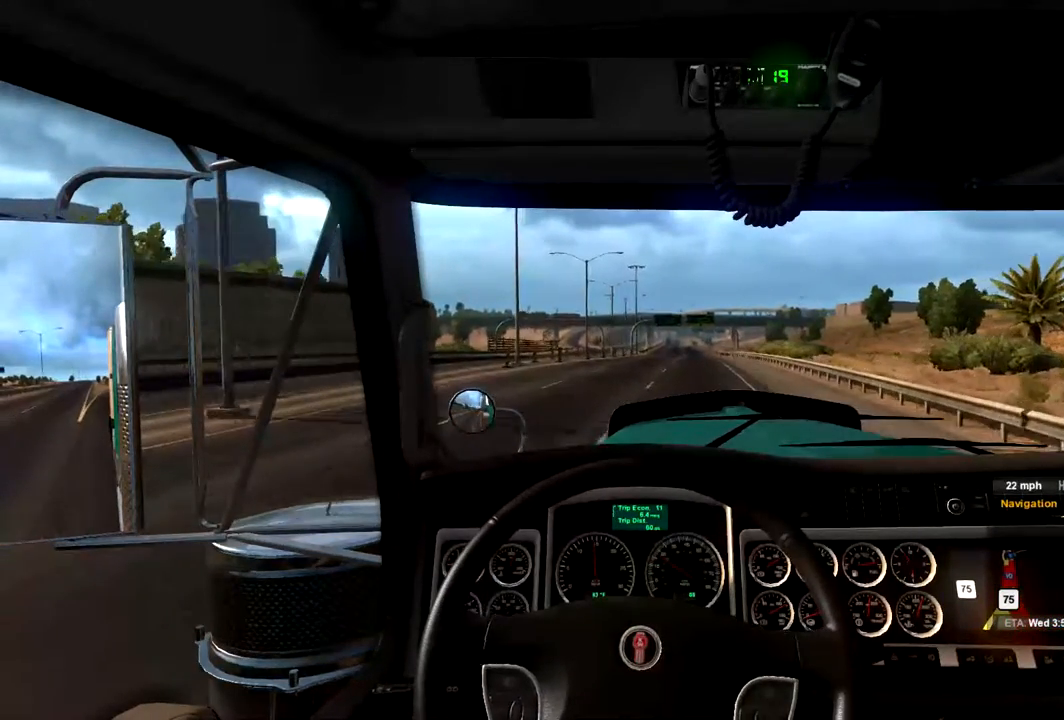
{"buttons": ["R2"], "left_stick": "center", "right_stick": "center", "events": [[133, "left_stick", "right"], [267, "left_stick", "center"]]}
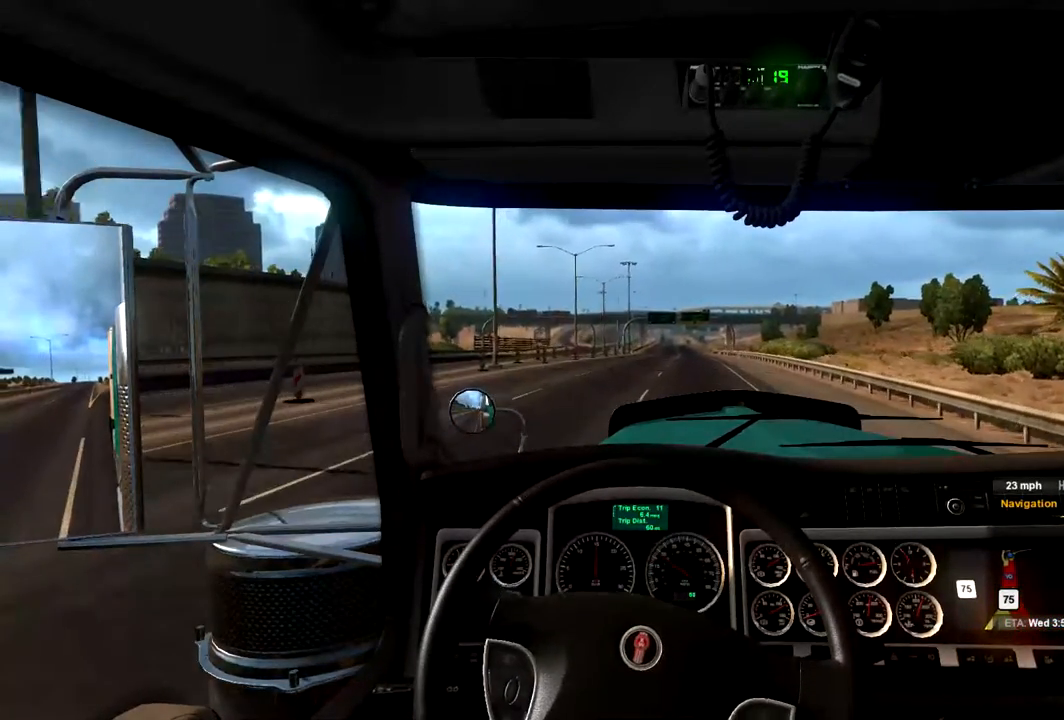
{"buttons": ["R2"], "left_stick": "center", "right_stick": "center", "events": [[67, "left_stick", "right"], [233, "left_stick", "center"]]}
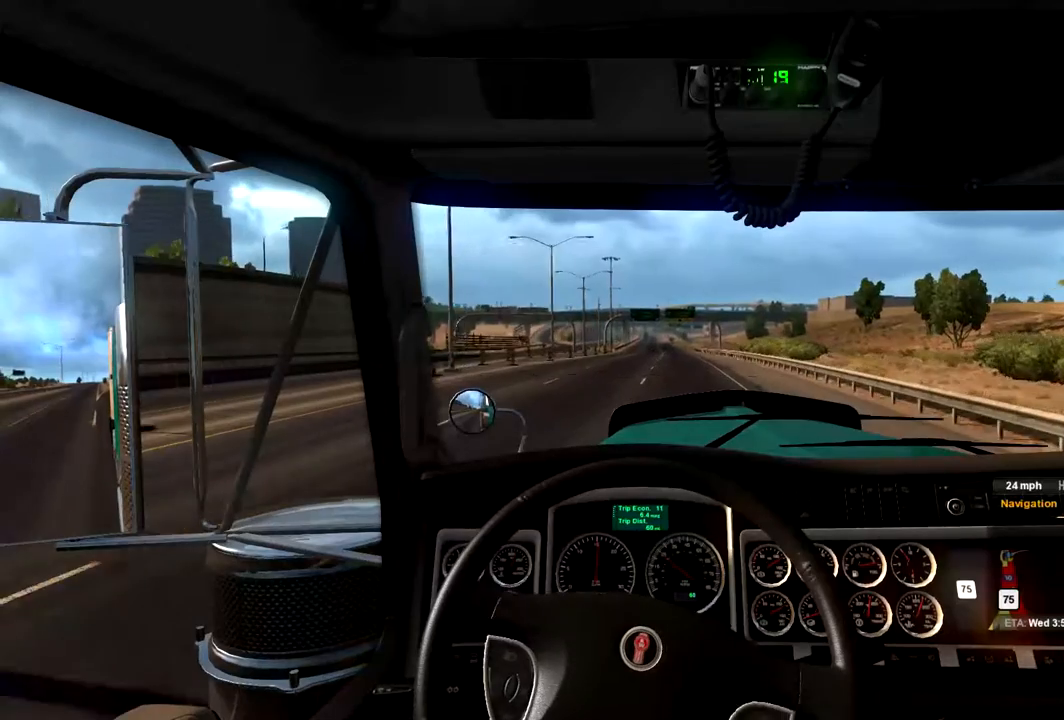
{"buttons": ["R2"], "left_stick": "center", "right_stick": "center", "events": []}
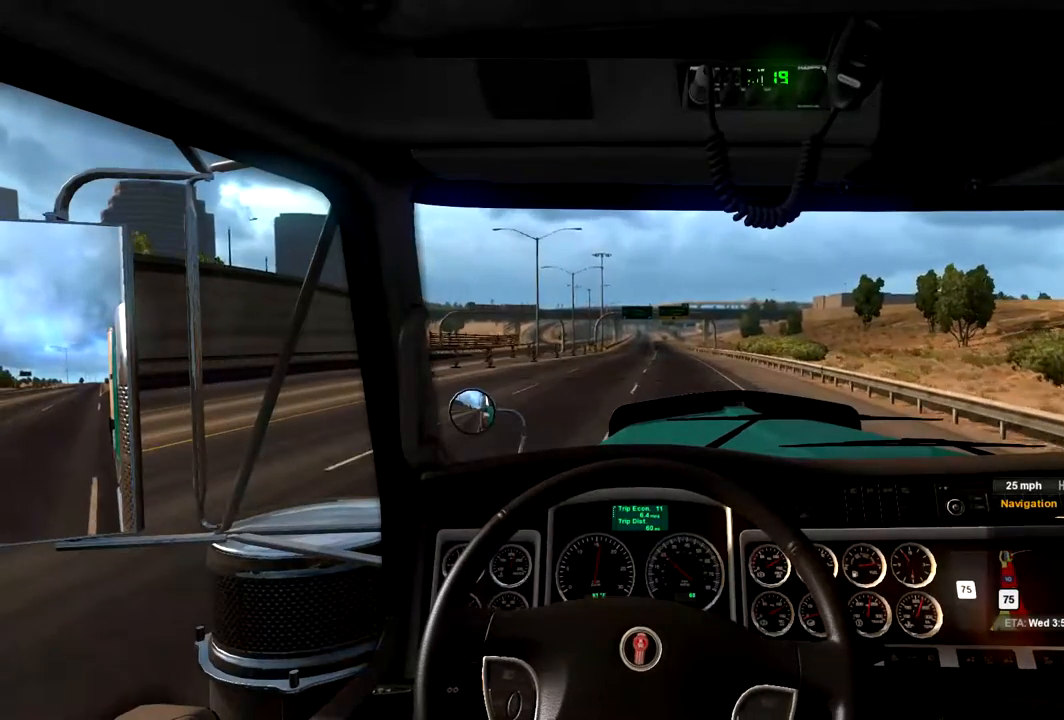
{"buttons": ["R2"], "left_stick": "center", "right_stick": "center", "events": []}
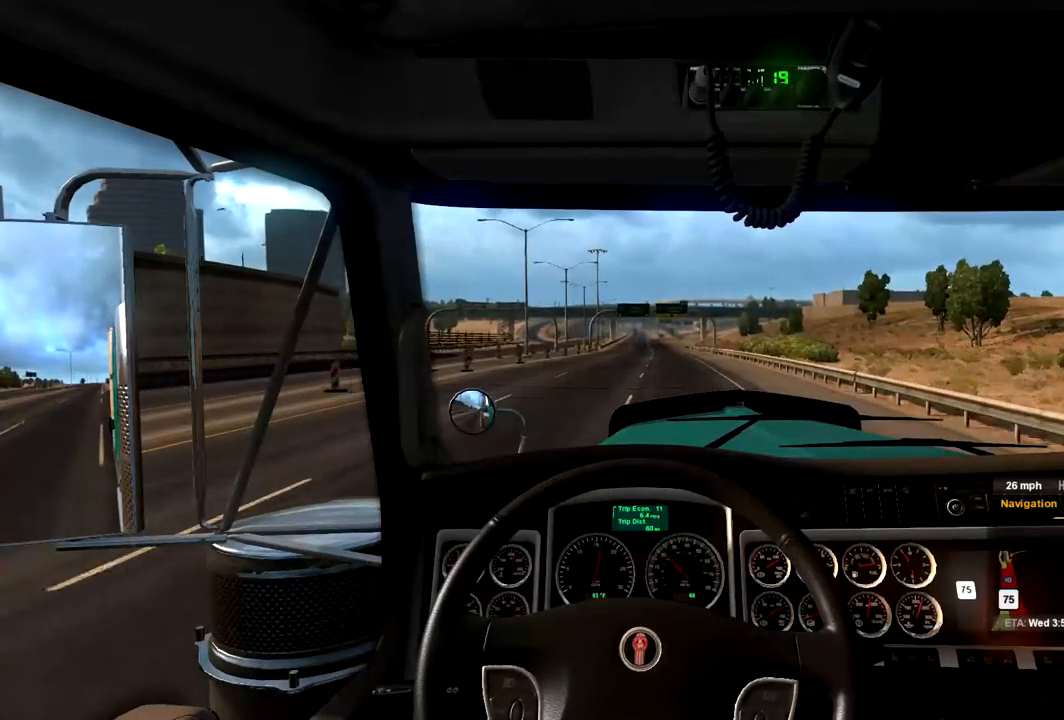
{"buttons": ["R2"], "left_stick": "center", "right_stick": "center", "events": [[33, "left_stick", "right"], [167, "left_stick", "center"]]}
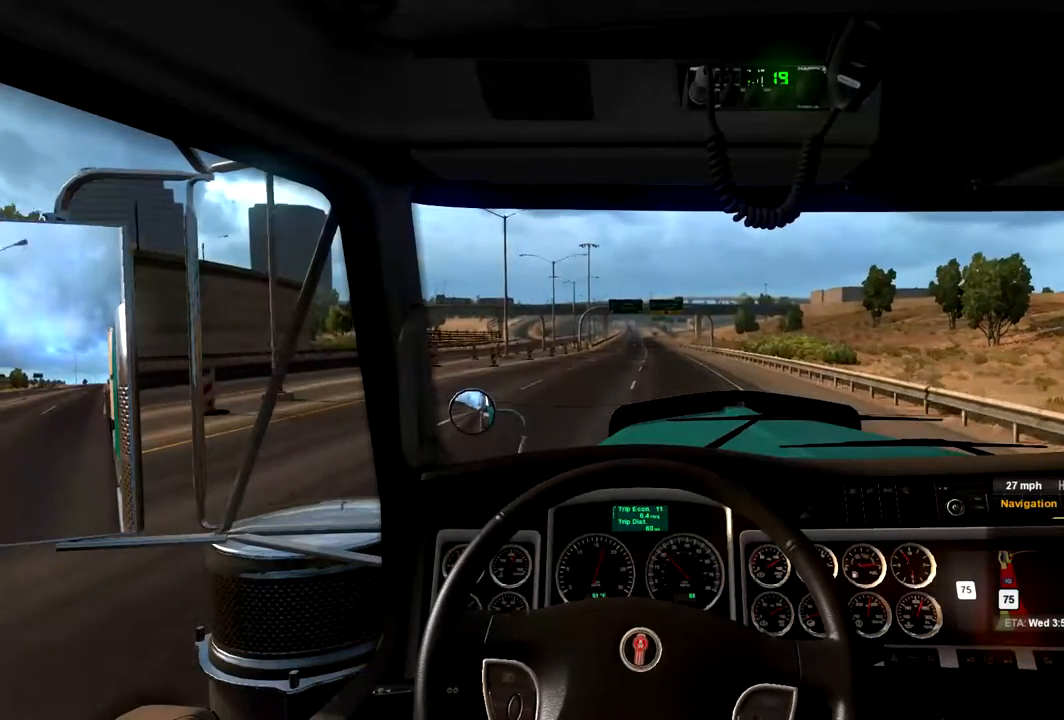
{"buttons": ["R2"], "left_stick": "right", "right_stick": "center", "events": [[333, "left_stick", "right"]]}
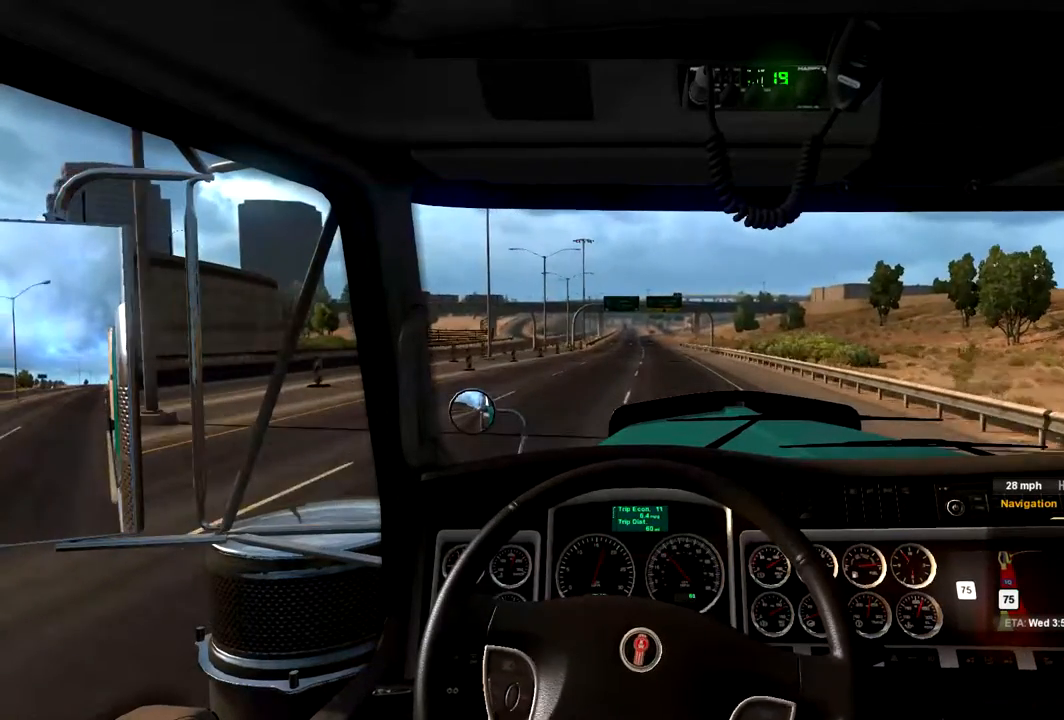
{"buttons": ["R2"], "left_stick": "center", "right_stick": "center", "events": [[33, "left_stick", "center"], [400, "left_stick", "right"], [500, "left_stick", "center"]]}
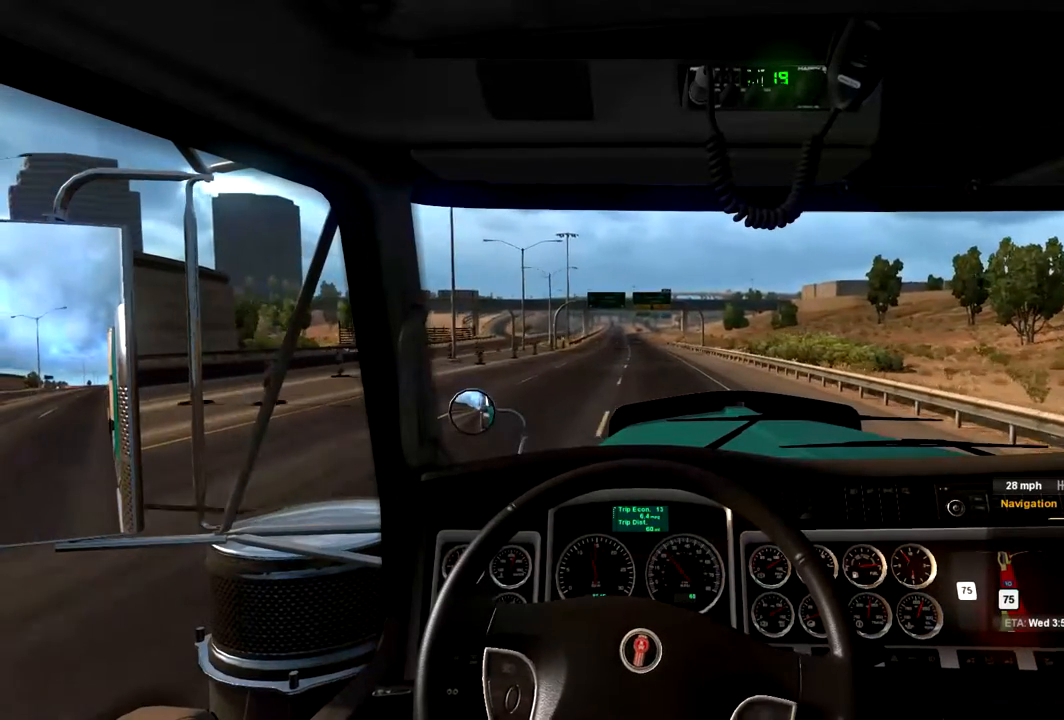
{"buttons": ["R2"], "left_stick": "center", "right_stick": "center", "events": []}
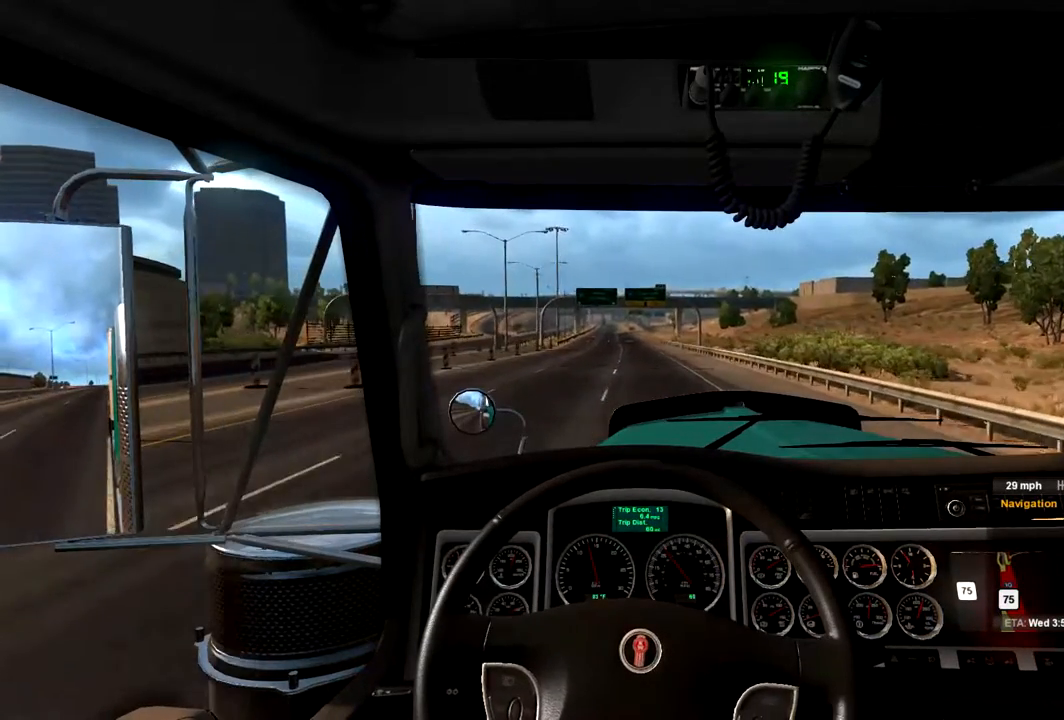
{"buttons": ["R2"], "left_stick": "left", "right_stick": "center", "events": [[400, "left_stick", "left"]]}
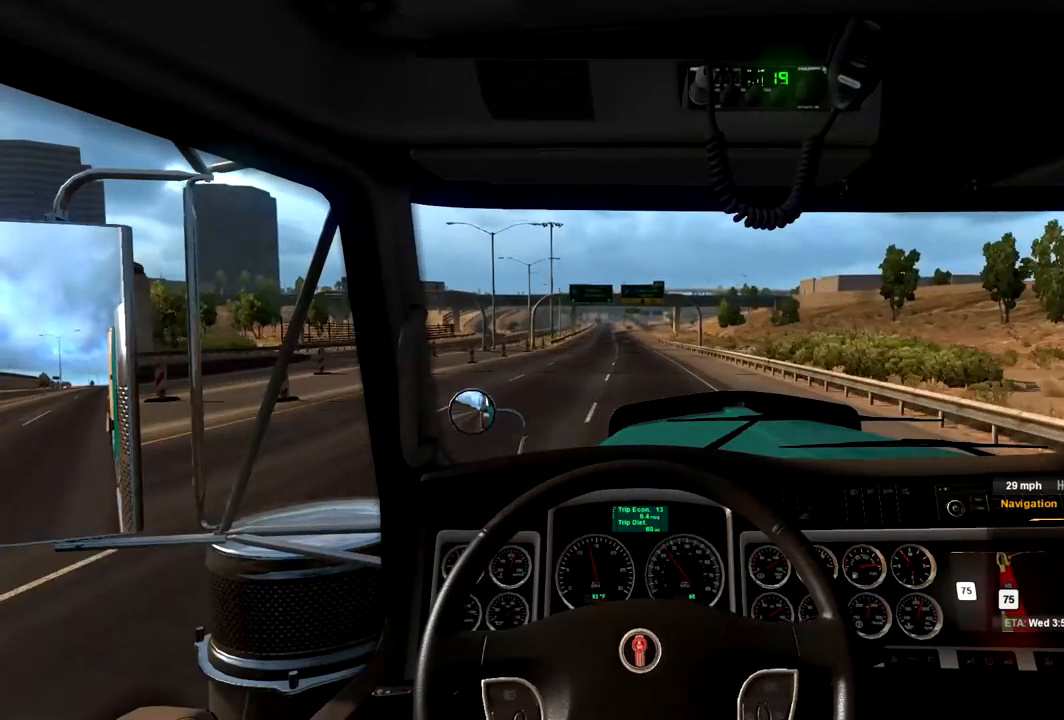
{"buttons": ["R2"], "left_stick": "center", "right_stick": "center", "events": [[33, "left_stick", "center"]]}
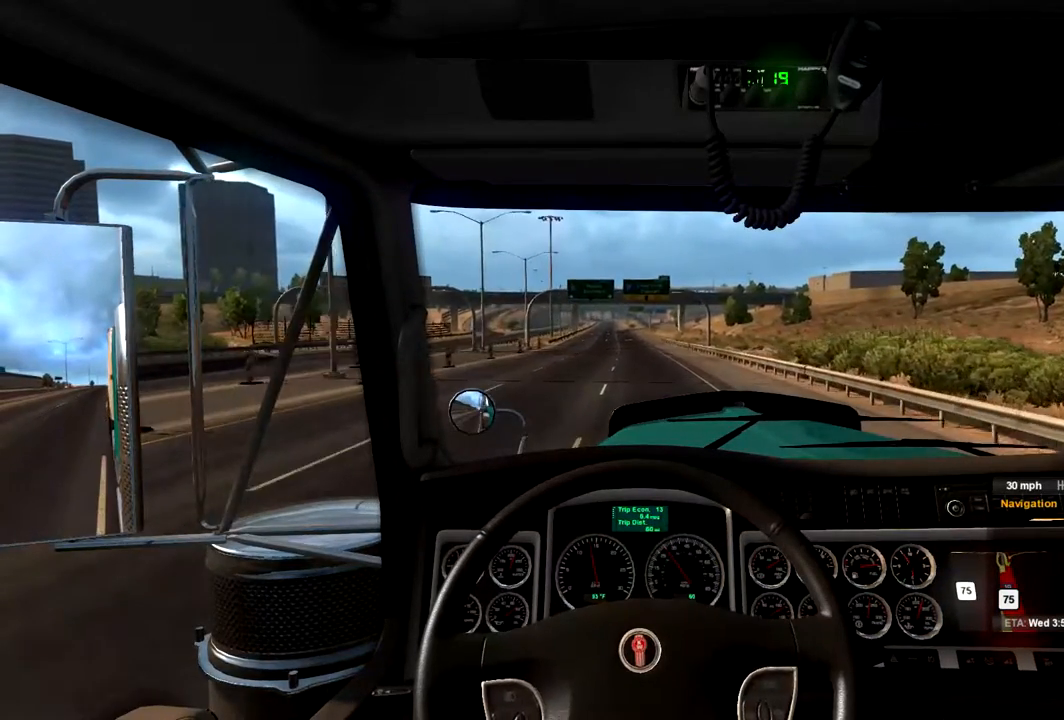
{"buttons": ["R2"], "left_stick": "center", "right_stick": "center", "events": []}
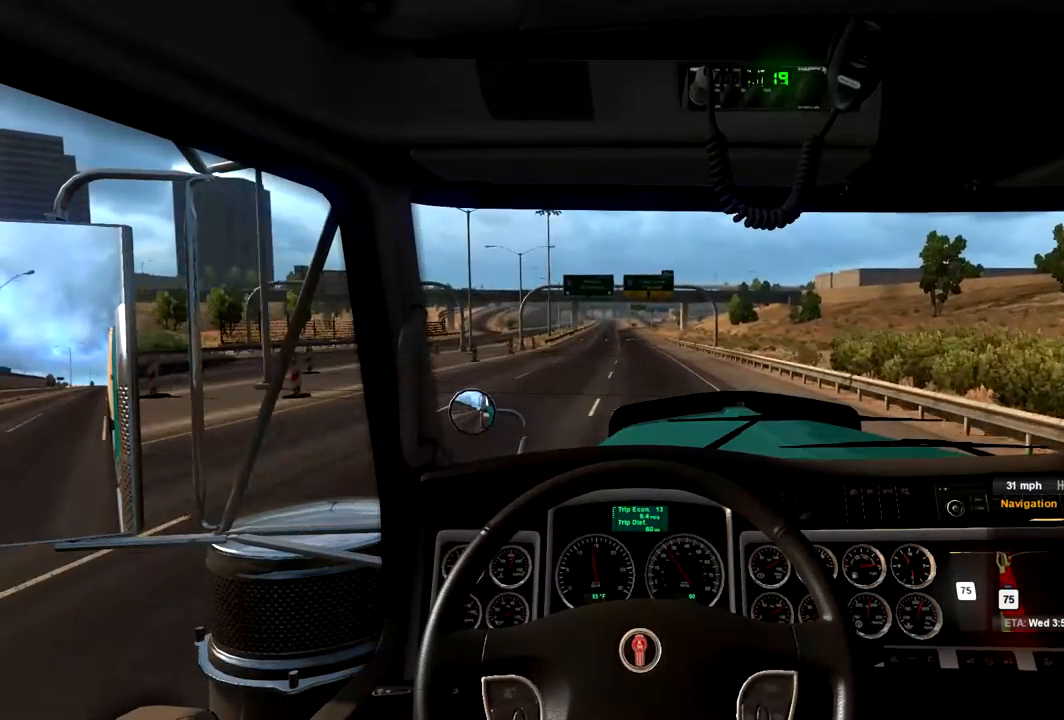
{"buttons": ["R2"], "left_stick": "center", "right_stick": "center", "events": []}
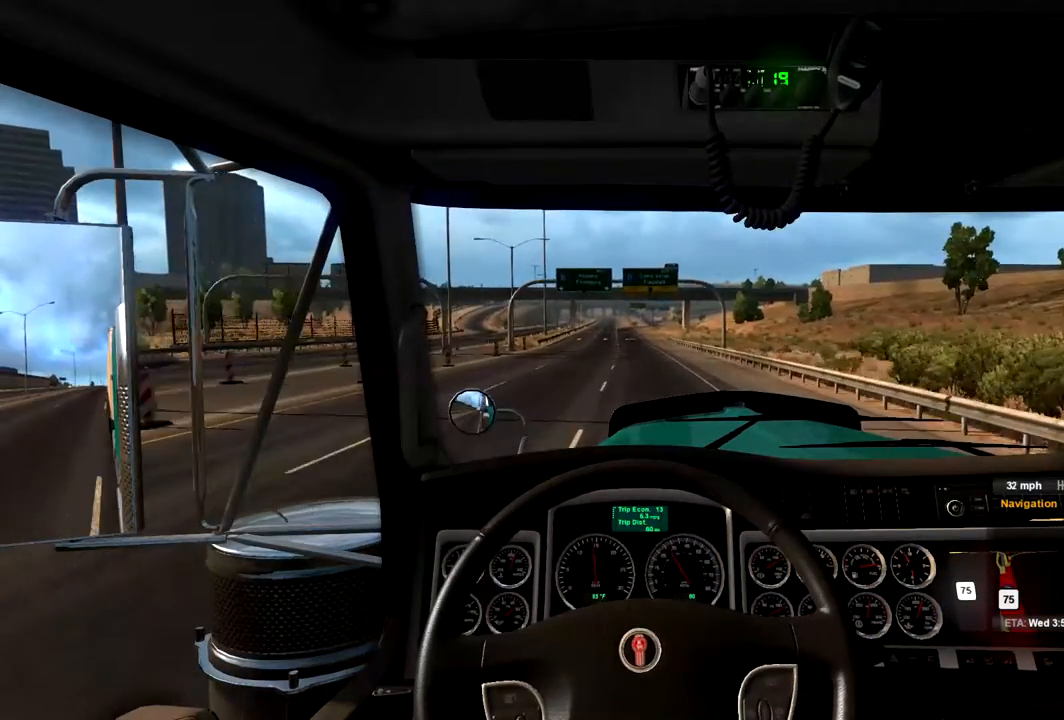
{"buttons": ["R2"], "left_stick": "center", "right_stick": "center", "events": []}
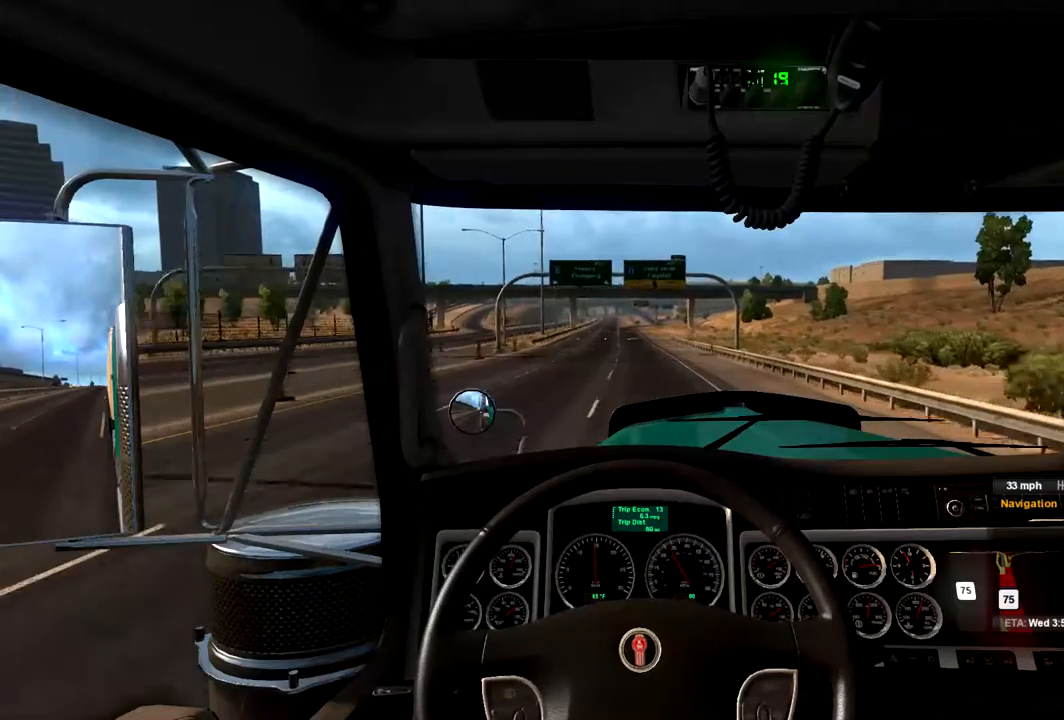
{"buttons": ["R2"], "left_stick": "center", "right_stick": "center", "events": []}
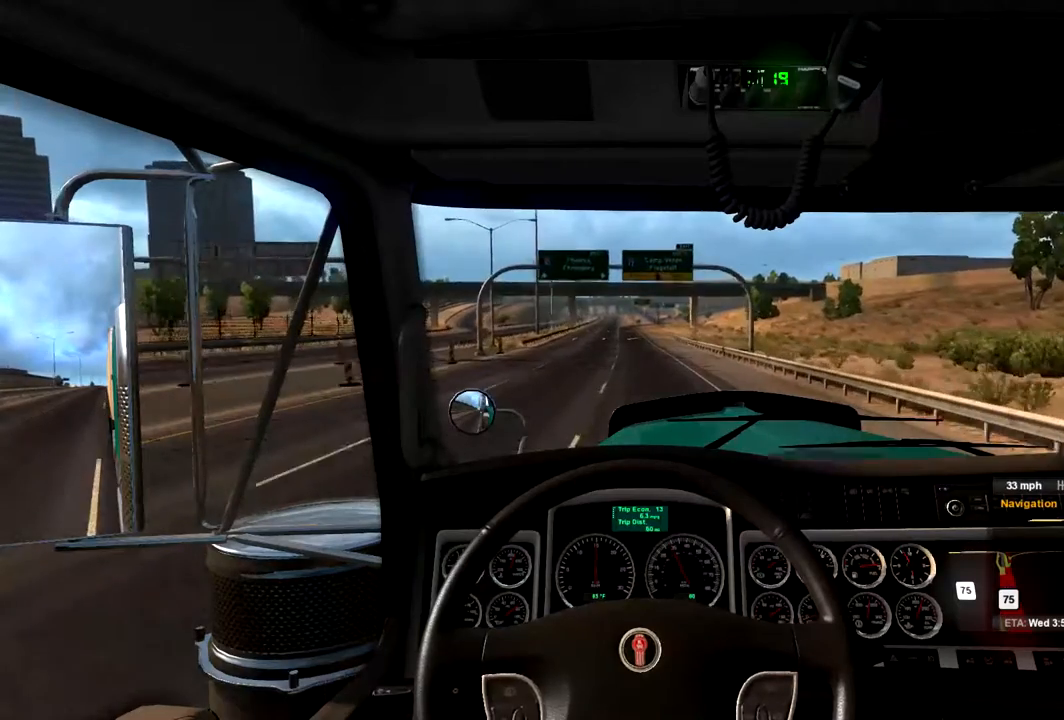
{"buttons": ["R2"], "left_stick": "center", "right_stick": "center", "events": [[267, "left_stick", "left"], [333, "left_stick", "center"]]}
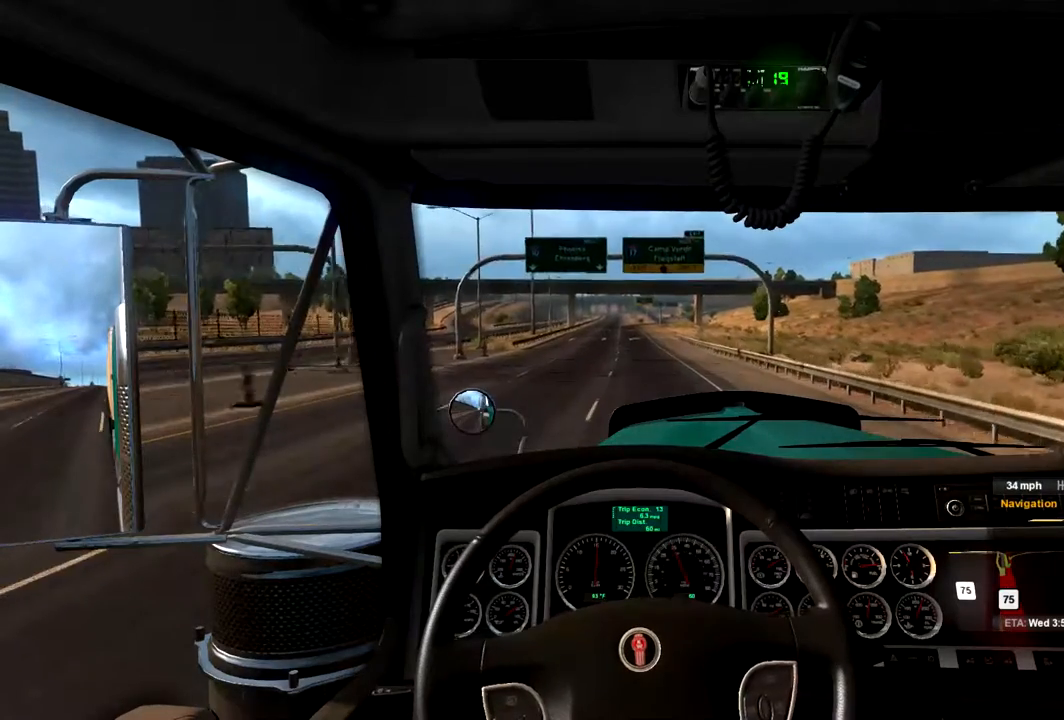
{"buttons": ["R2"], "left_stick": "center", "right_stick": "center", "events": []}
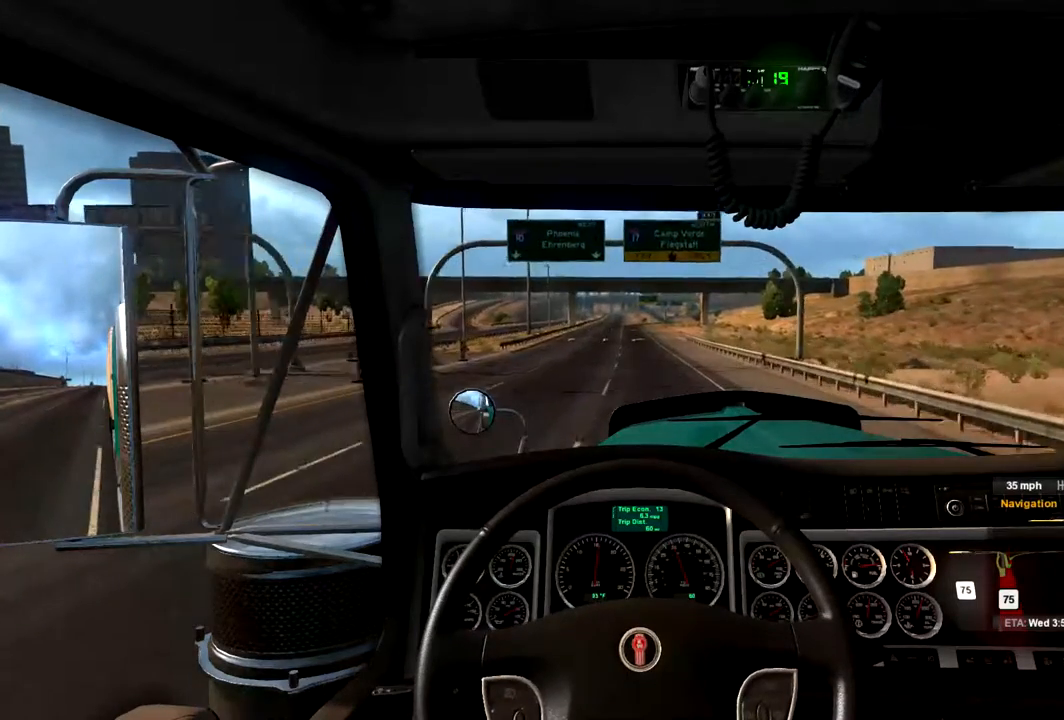
{"buttons": ["X", "R2"], "left_stick": "center", "right_stick": "center", "events": [[300, "X", "down"]]}
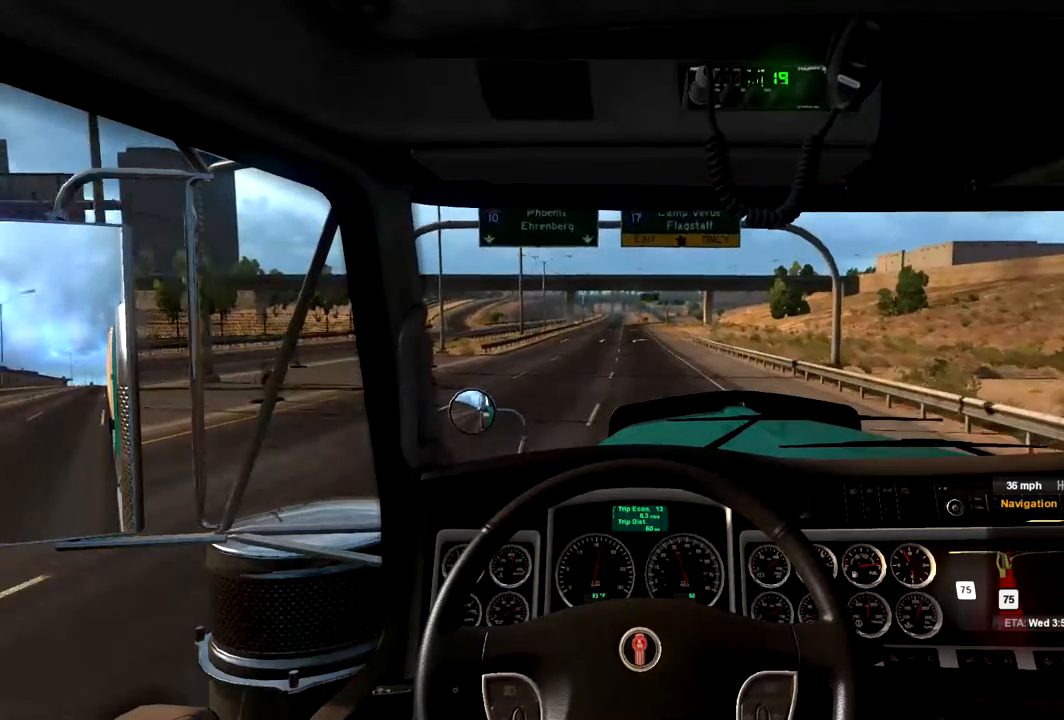
{"buttons": ["R2"], "left_stick": "center", "right_stick": "center", "events": [[100, "X", "up"]]}
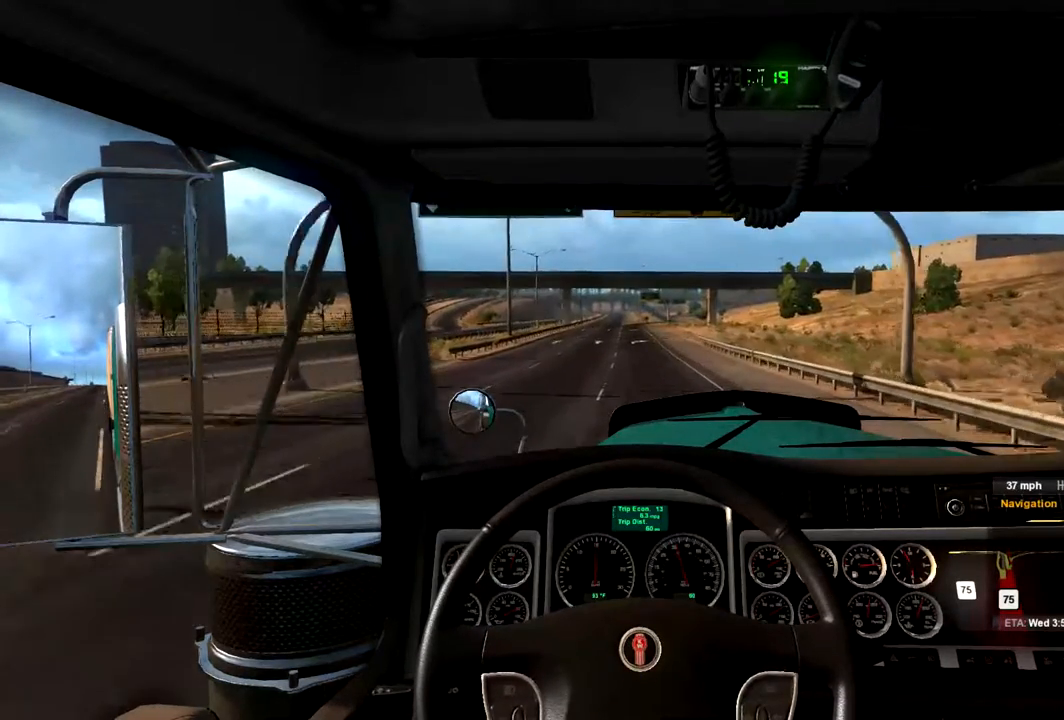
{"buttons": ["R2"], "left_stick": "center", "right_stick": "center", "events": [[67, "left_stick", "left"], [133, "left_stick", "center"]]}
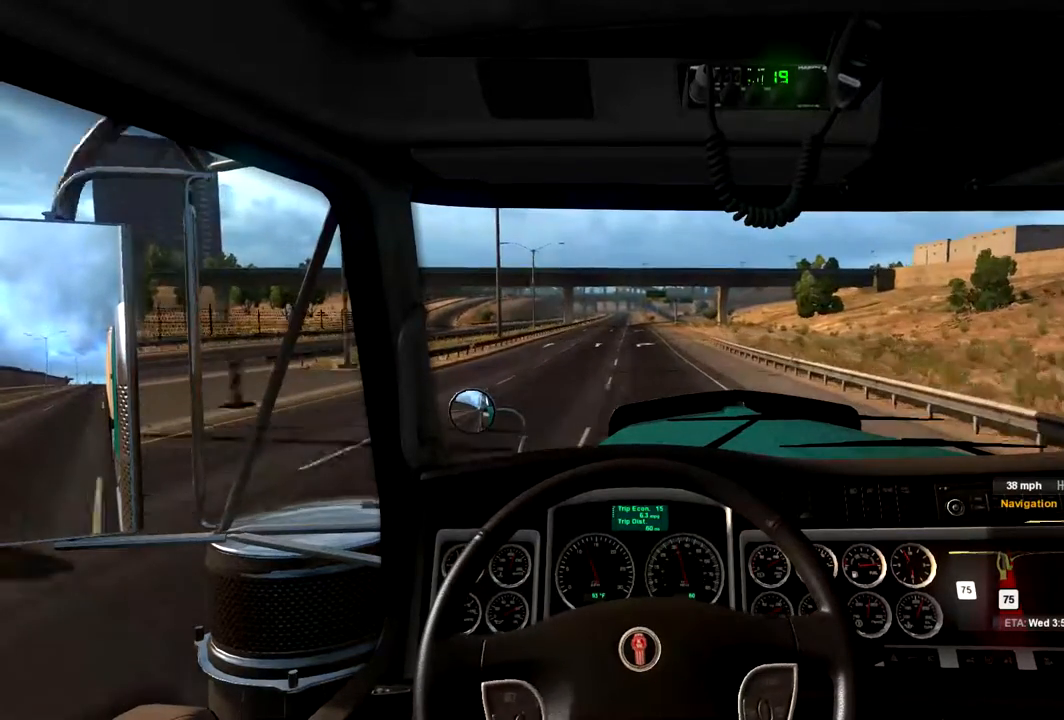
{"buttons": ["R2"], "left_stick": "center", "right_stick": "center", "events": []}
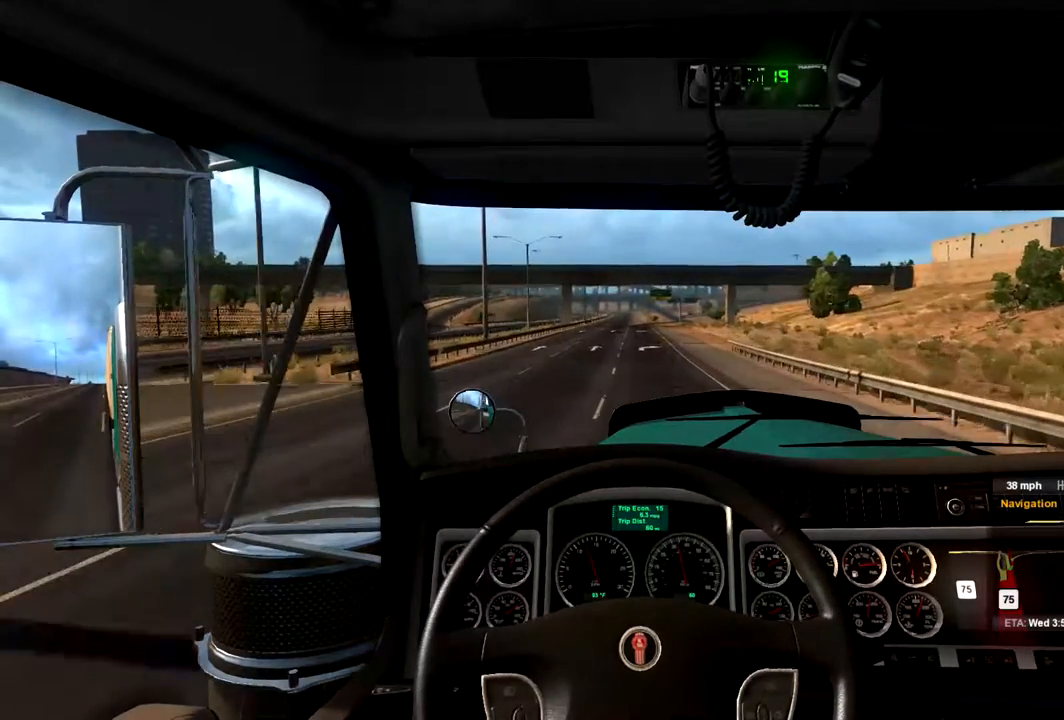
{"buttons": ["R2"], "left_stick": "center", "right_stick": "center", "events": [[233, "left_stick", "left"], [367, "left_stick", "center"]]}
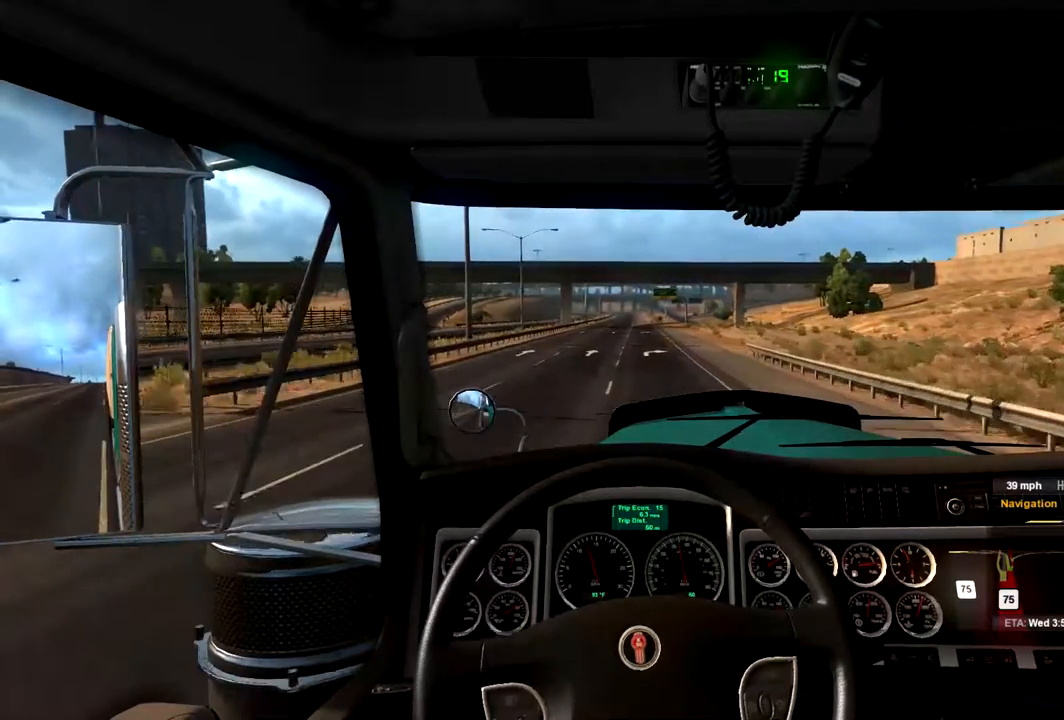
{"buttons": ["R2"], "left_stick": "center", "right_stick": "center", "events": []}
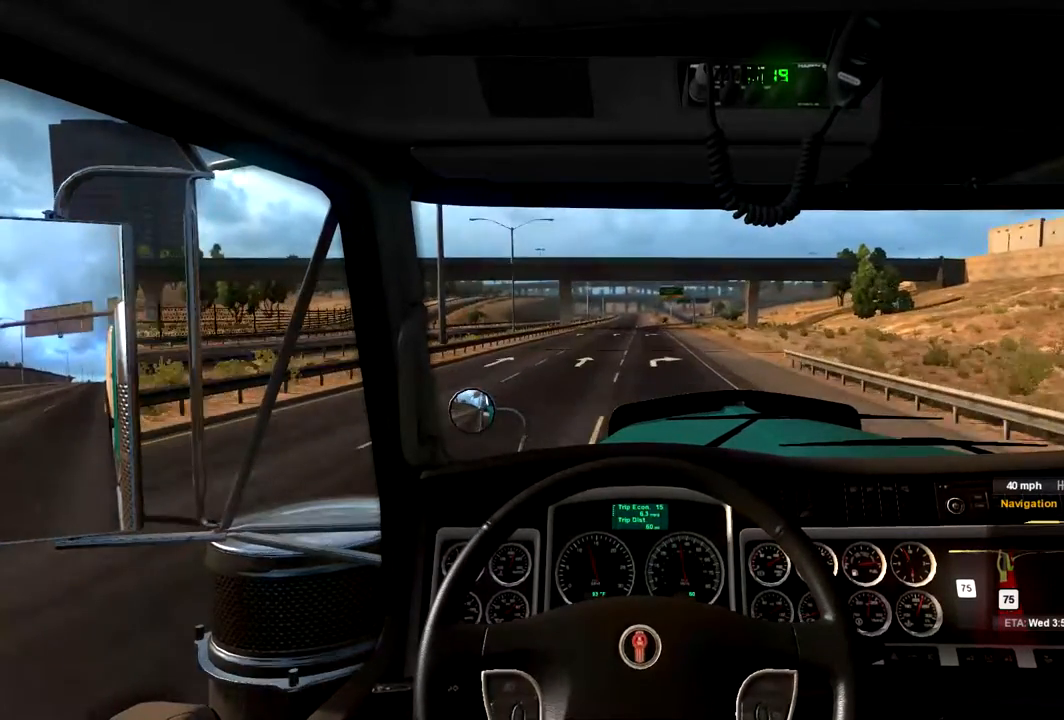
{"buttons": ["R2"], "left_stick": "center", "right_stick": "center", "events": []}
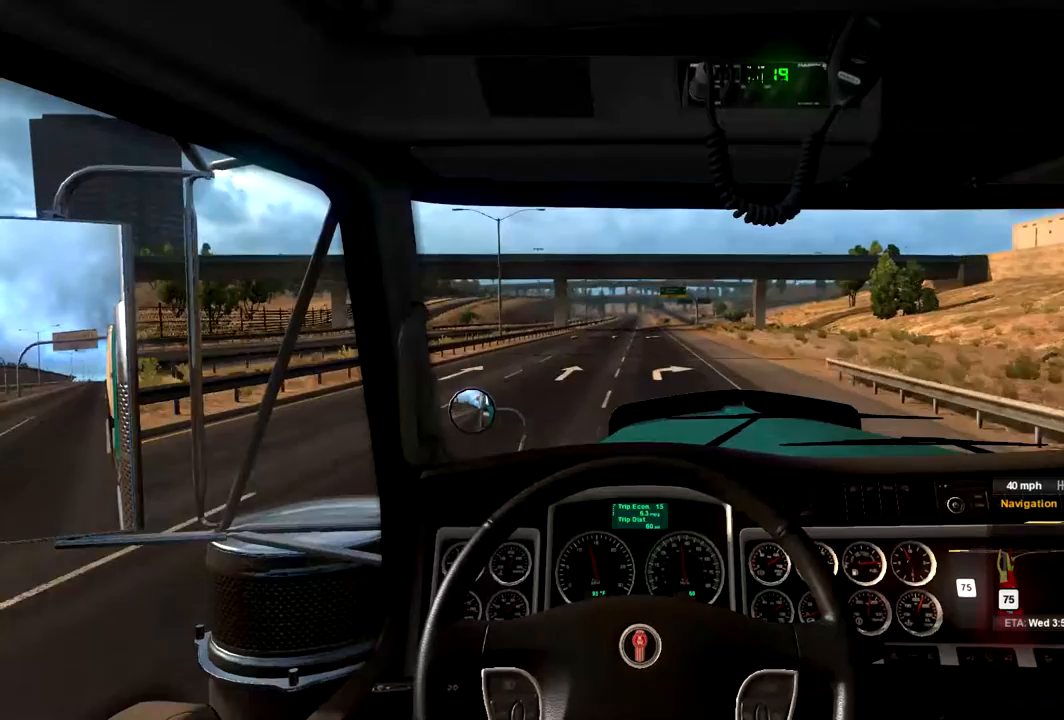
{"buttons": ["R2"], "left_stick": "center", "right_stick": "center", "events": []}
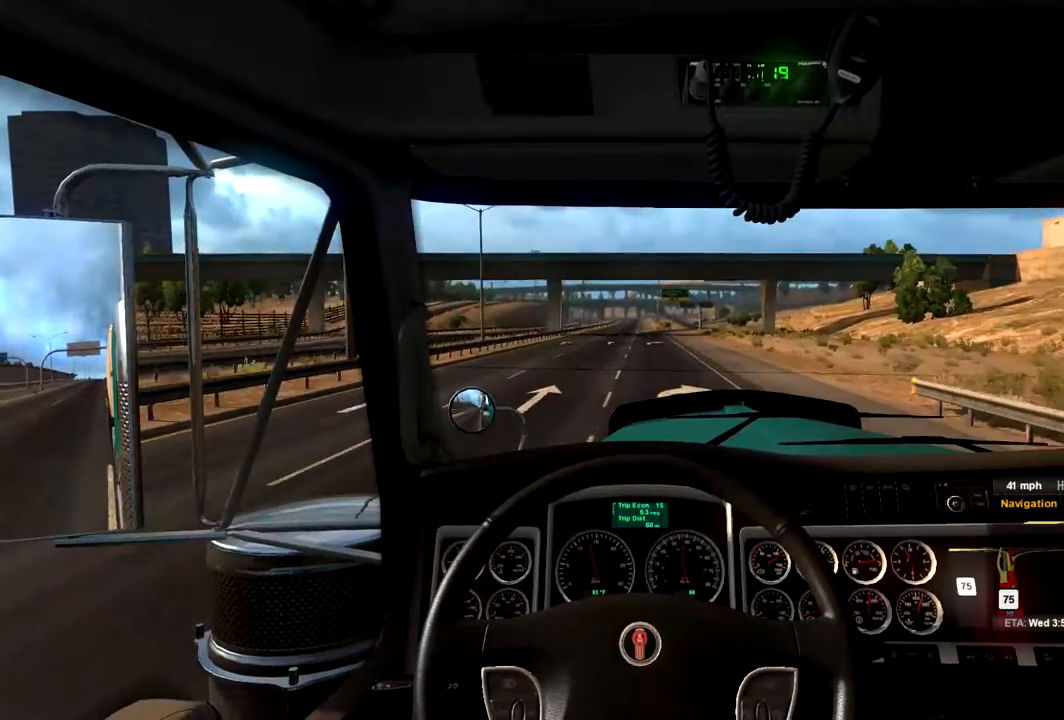
{"buttons": ["R2"], "left_stick": "center", "right_stick": "center", "events": [[167, "left_stick", "right"], [267, "left_stick", "center"]]}